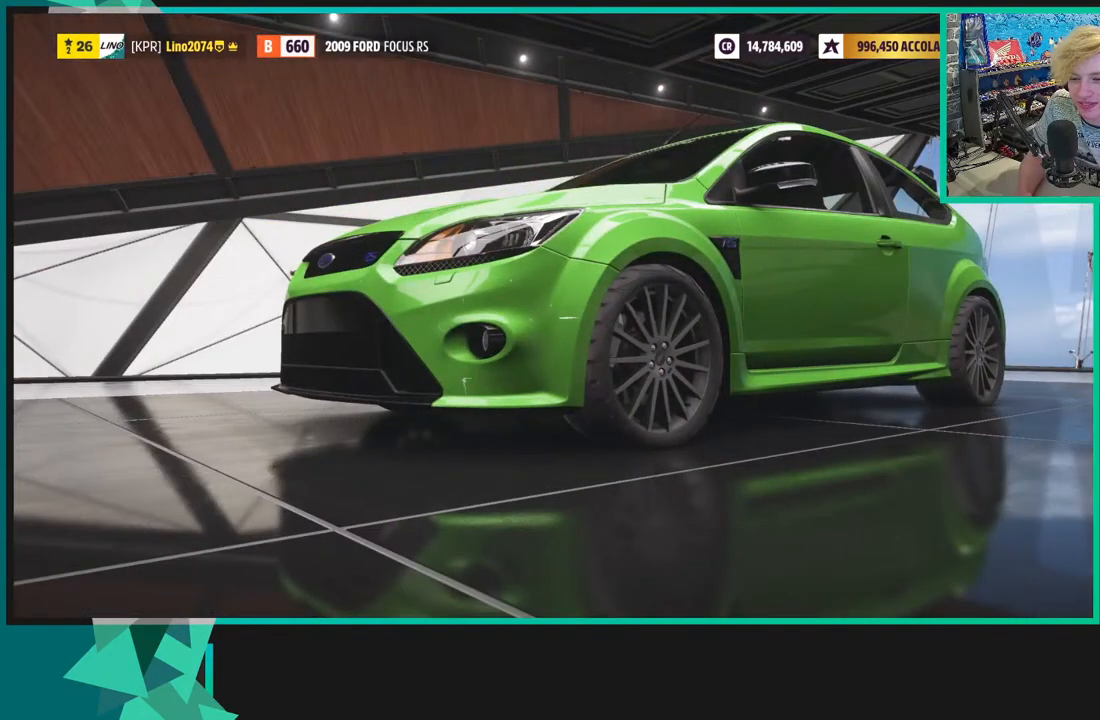
Gameplay with a controller (Xbox layout); each line is a JSON object with the inputs held at the frame after it. "events" lists button and stick changes between this image and that frame as [ms after this image, input, new state], when the widget could be followed in between. Not read: L3.
{"buttons": [], "left_stick": "center", "right_stick": "left", "events": []}
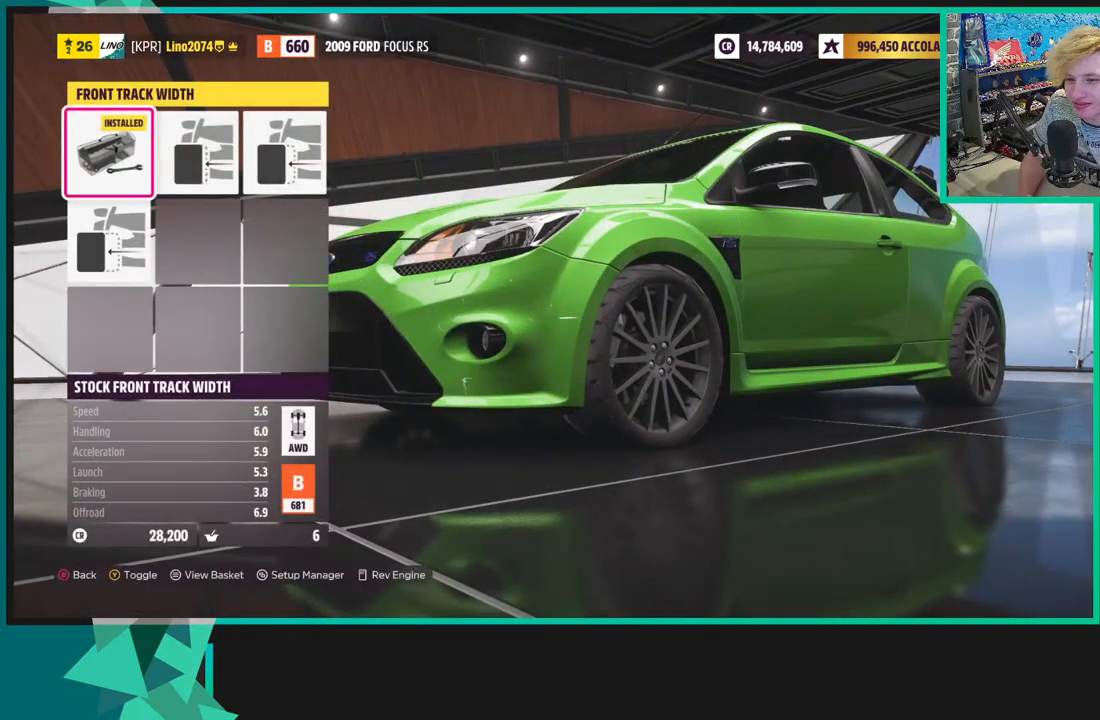
{"buttons": ["DPAD_DOWN"], "left_stick": "center", "right_stick": "center", "events": [[283, "right_stick", "center"], [450, "DPAD_DOWN", "down"]]}
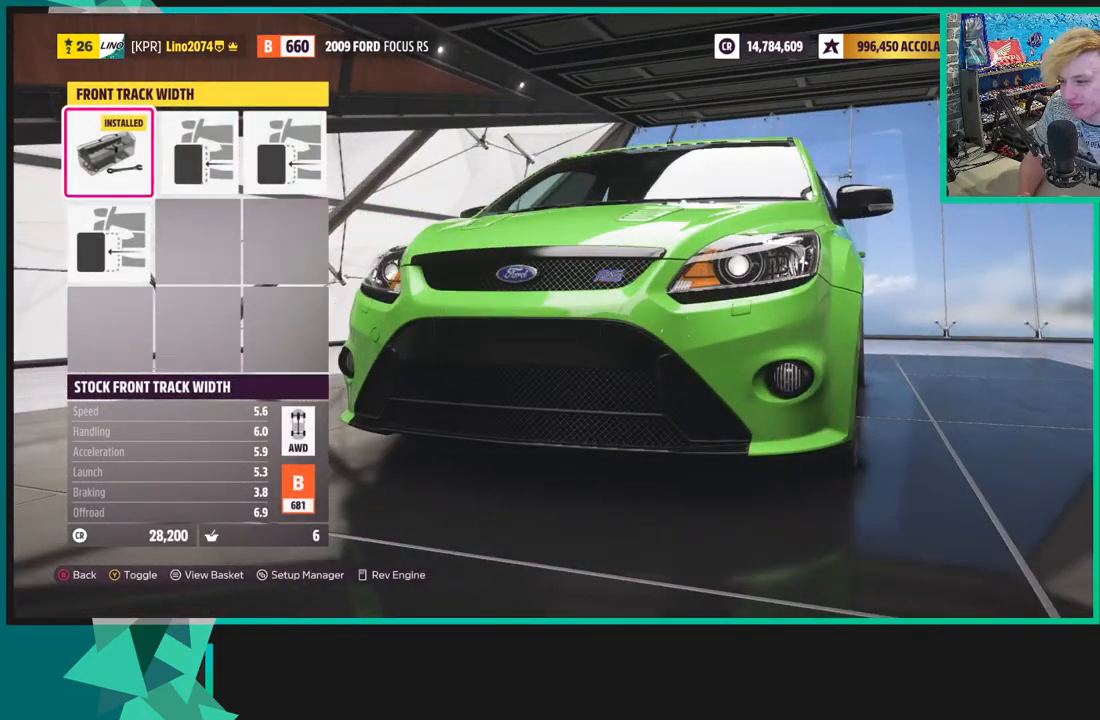
{"buttons": [], "left_stick": "center", "right_stick": "right", "events": [[100, "DPAD_DOWN", "up"], [433, "right_stick", "right"]]}
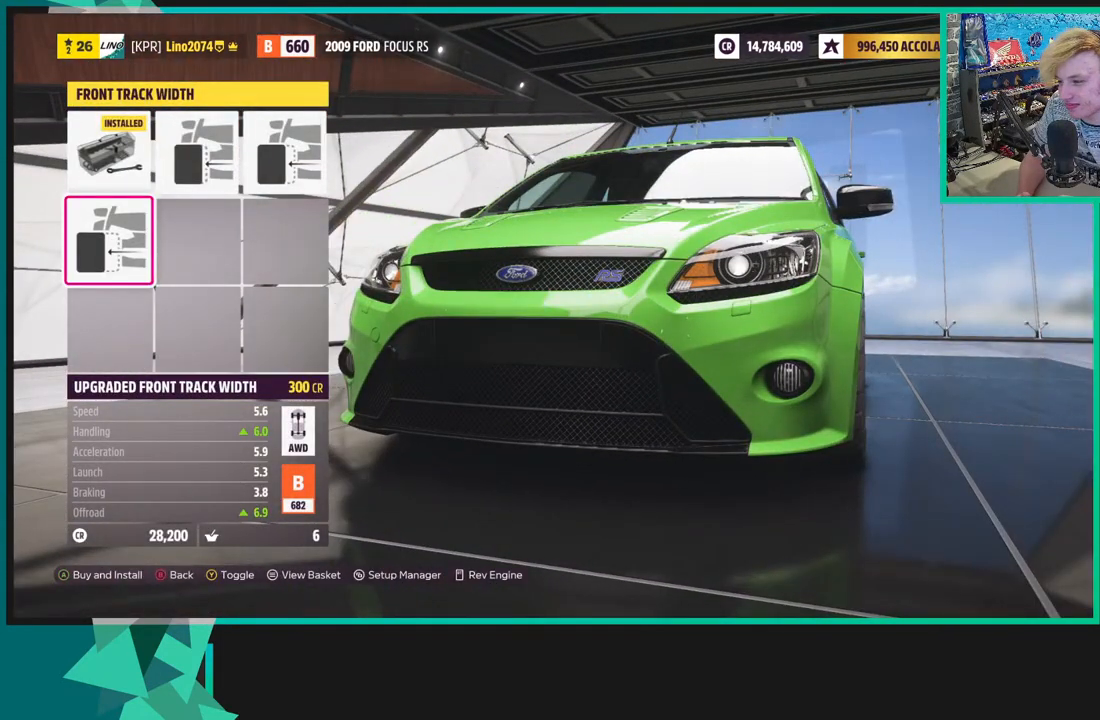
{"buttons": [], "left_stick": "center", "right_stick": "left", "events": [[200, "right_stick", "center"], [467, "right_stick", "left"]]}
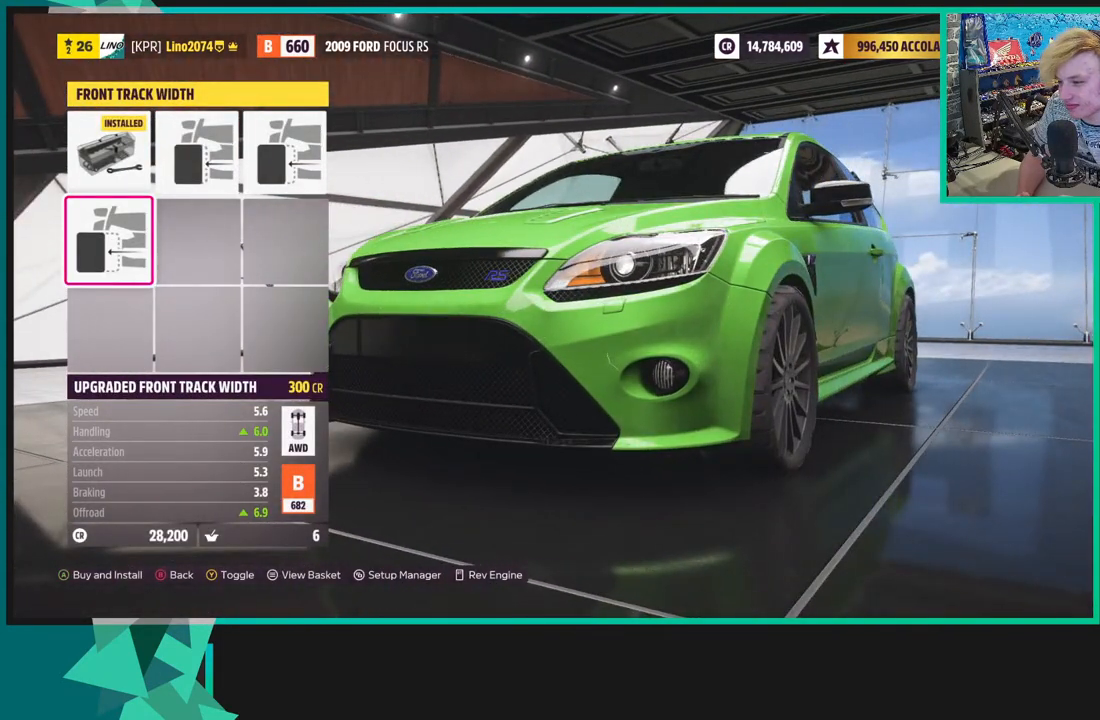
{"buttons": [], "left_stick": "center", "right_stick": "center", "events": [[83, "right_stick", "center"], [217, "A", "down"], [317, "A", "up"]]}
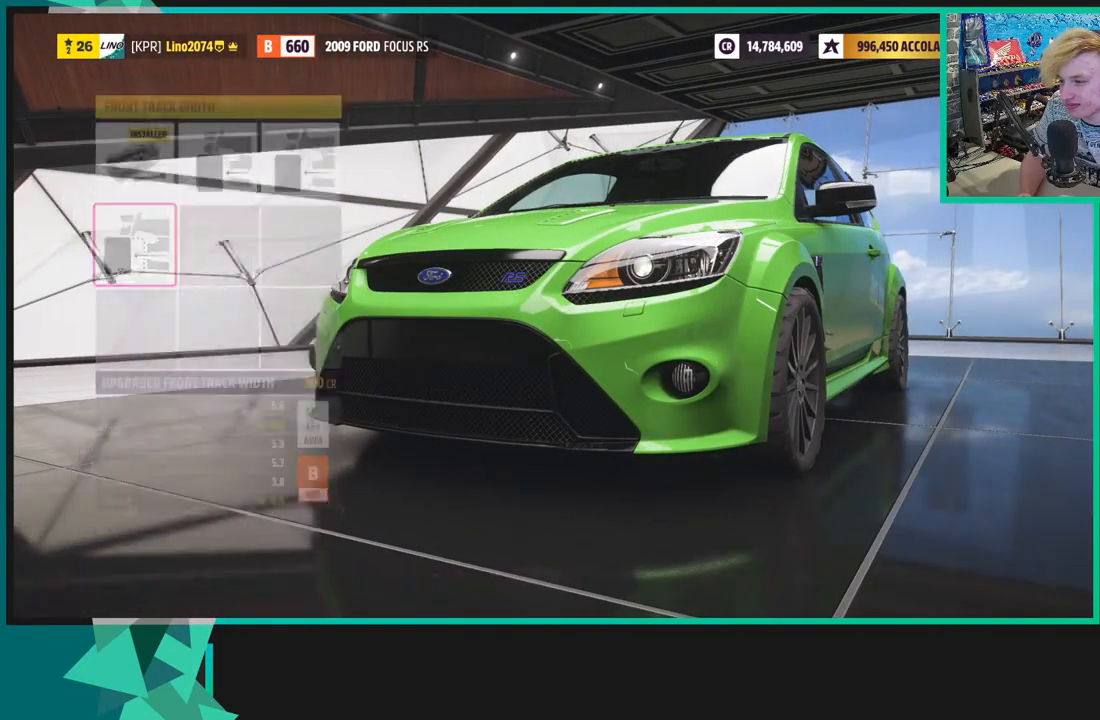
{"buttons": [], "left_stick": "center", "right_stick": "center", "events": [[300, "B", "down"], [400, "B", "up"]]}
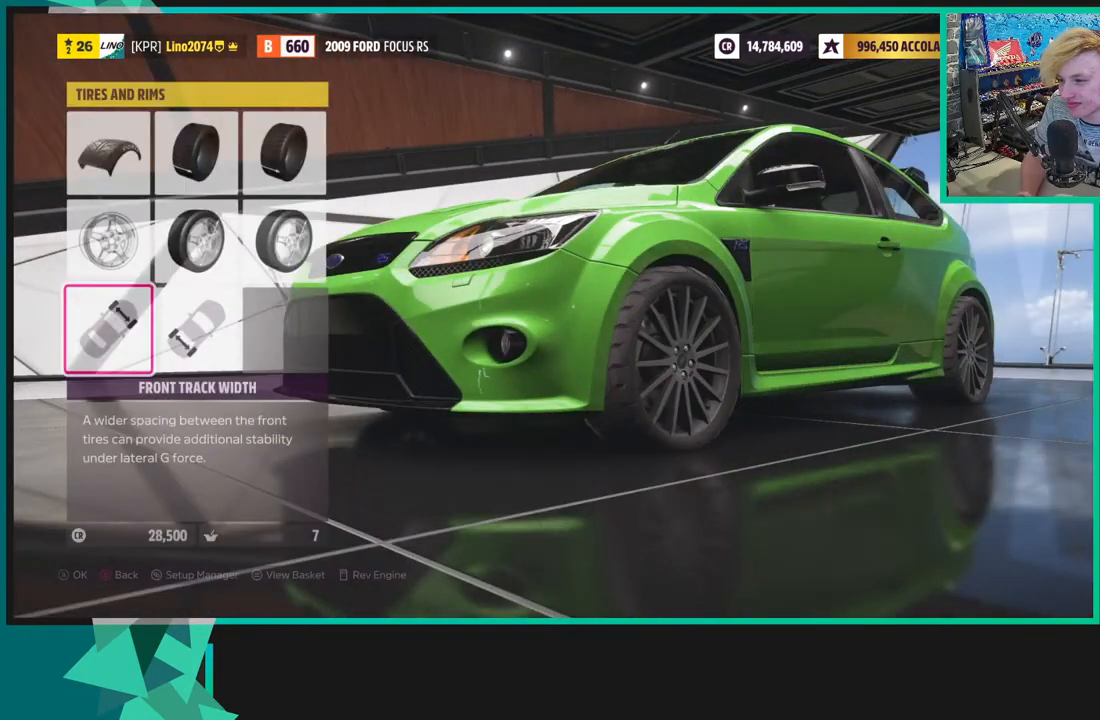
{"buttons": [], "left_stick": "center", "right_stick": "center", "events": []}
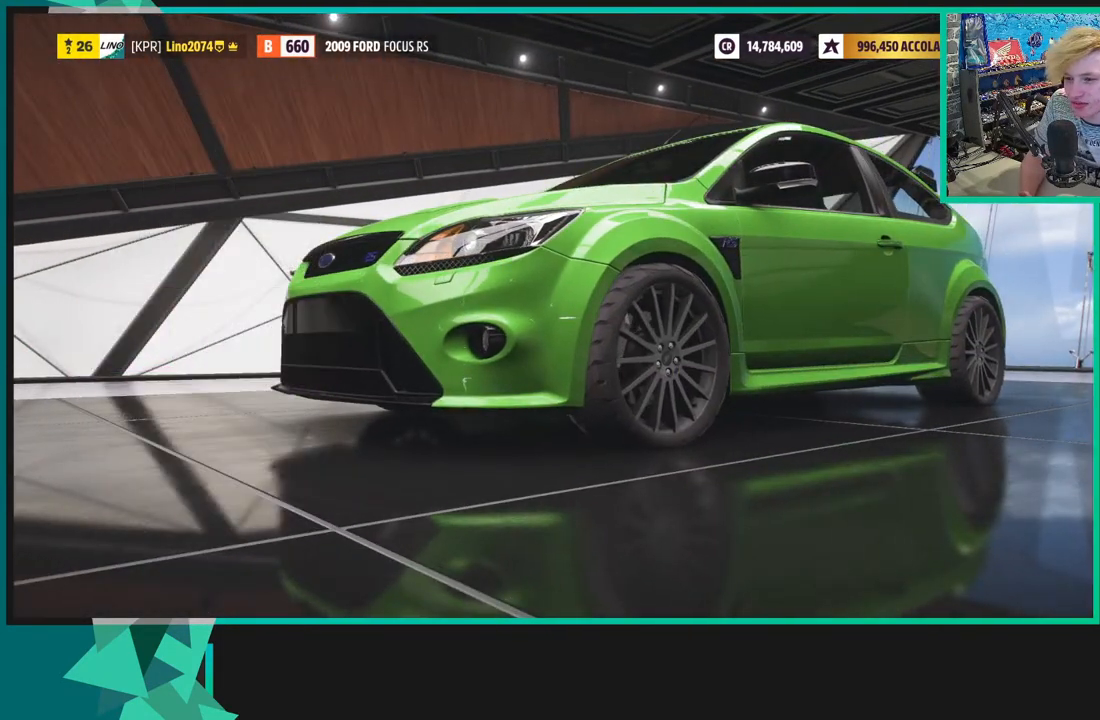
{"buttons": [], "left_stick": "center", "right_stick": "center", "events": [[233, "DPAD_RIGHT", "down"], [300, "DPAD_RIGHT", "up"]]}
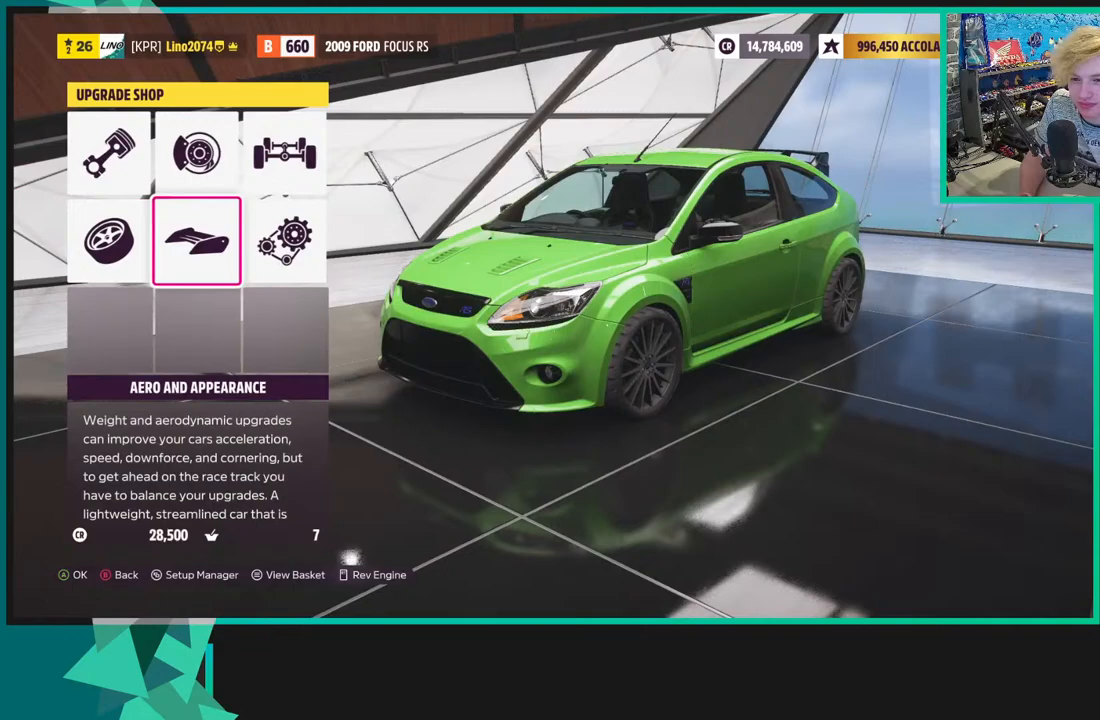
{"buttons": [], "left_stick": "center", "right_stick": "center", "events": [[17, "A", "down"], [133, "A", "up"]]}
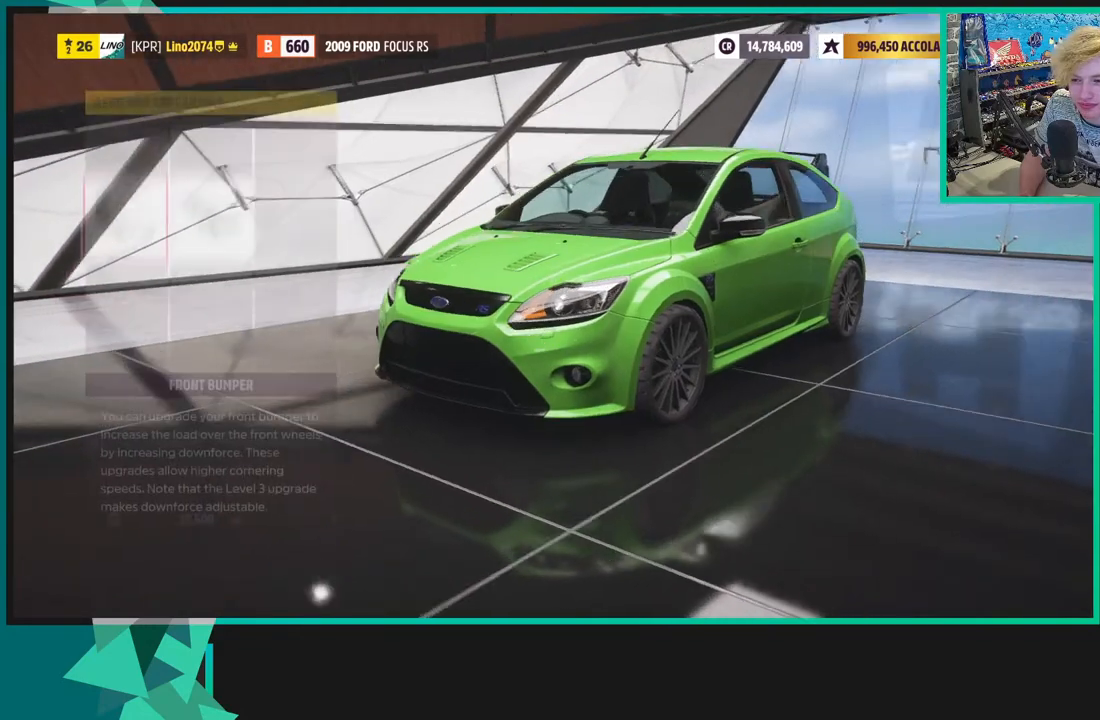
{"buttons": ["A"], "left_stick": "center", "right_stick": "center", "events": [[33, "A", "down"], [183, "A", "up"], [400, "A", "down"]]}
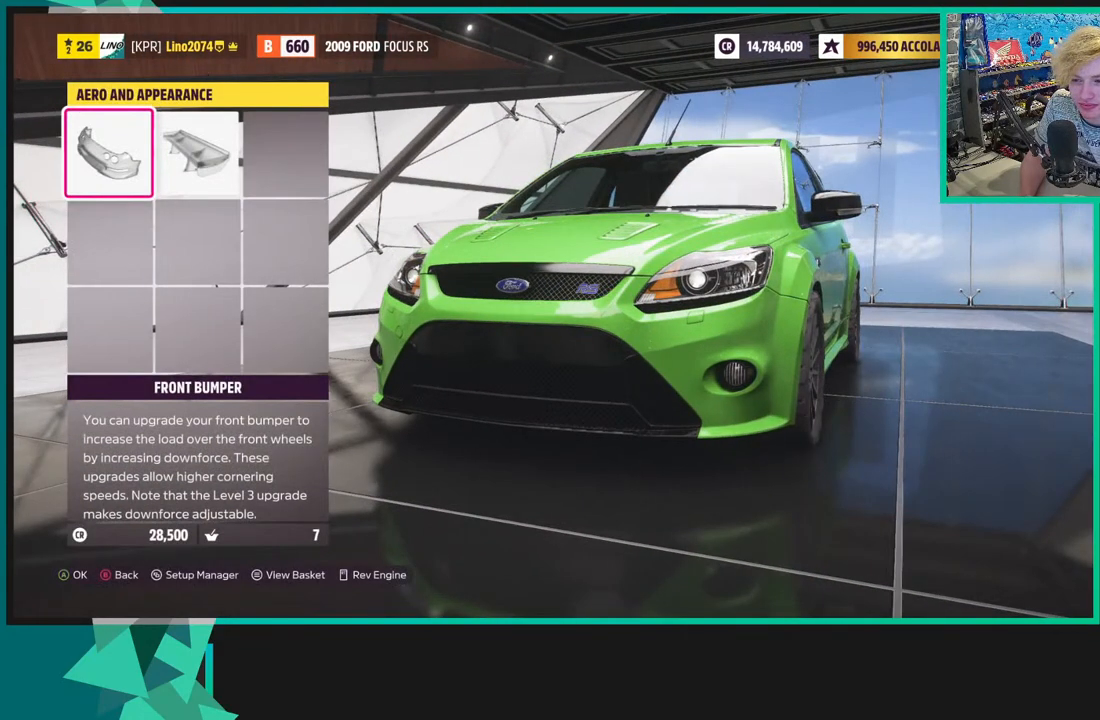
{"buttons": [], "left_stick": "center", "right_stick": "center", "events": [[33, "A", "up"]]}
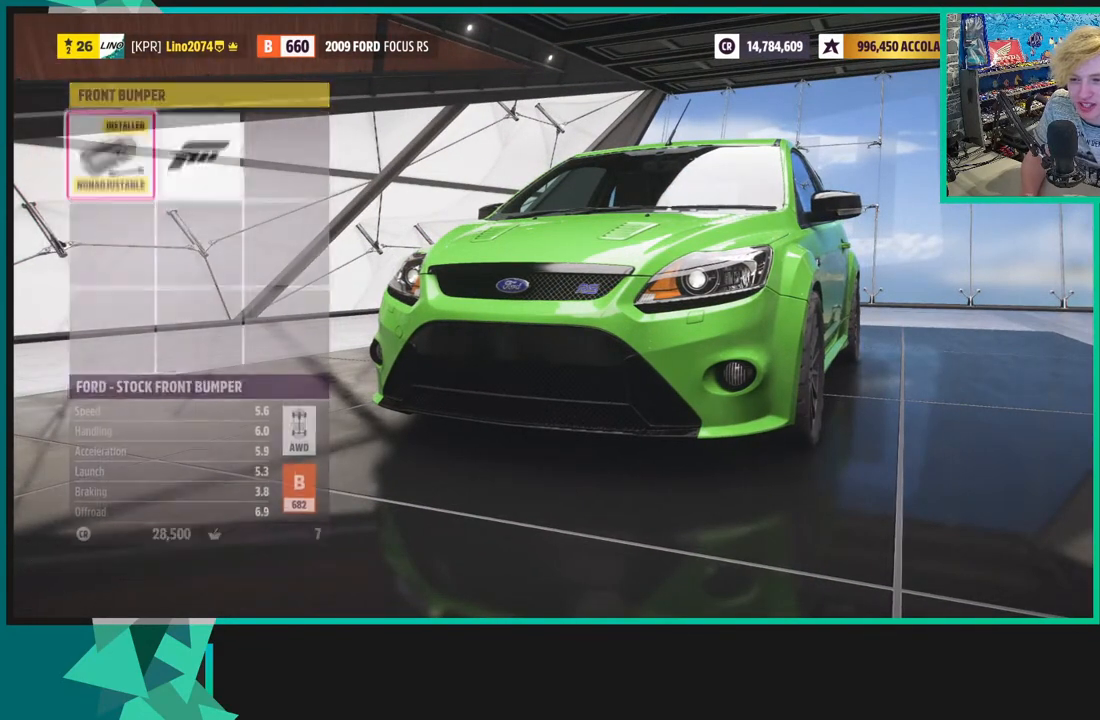
{"buttons": [], "left_stick": "center", "right_stick": "center", "events": [[67, "DPAD_RIGHT", "down"], [217, "DPAD_RIGHT", "up"]]}
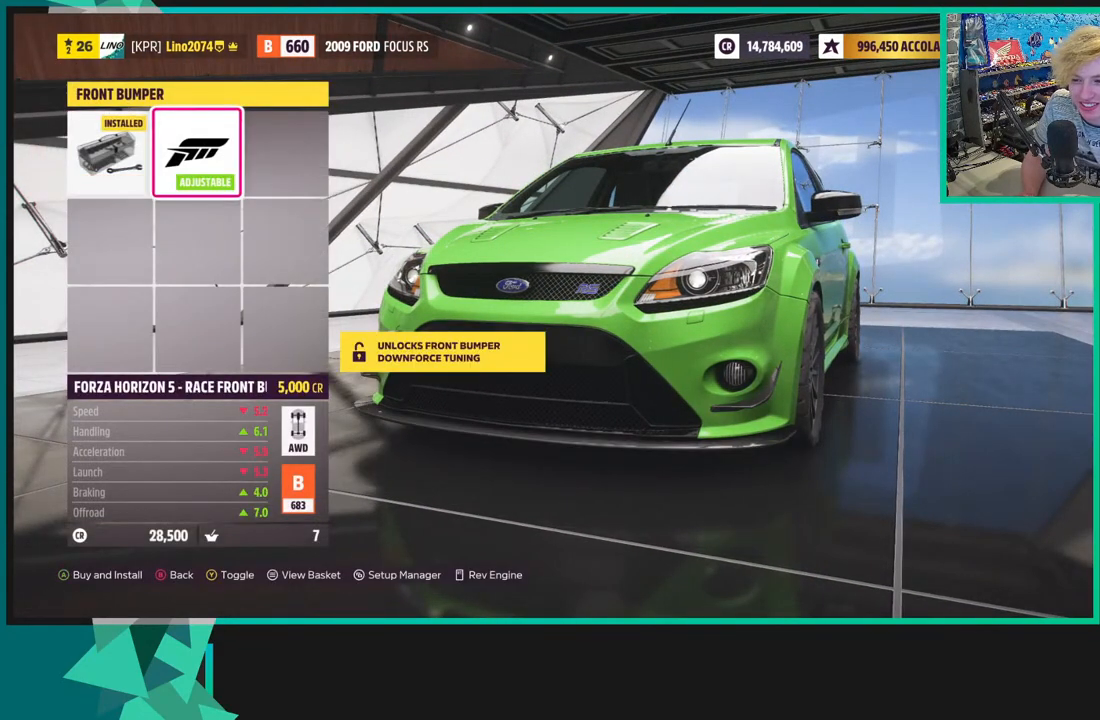
{"buttons": [], "left_stick": "center", "right_stick": "center", "events": [[50, "B", "down"], [167, "B", "up"]]}
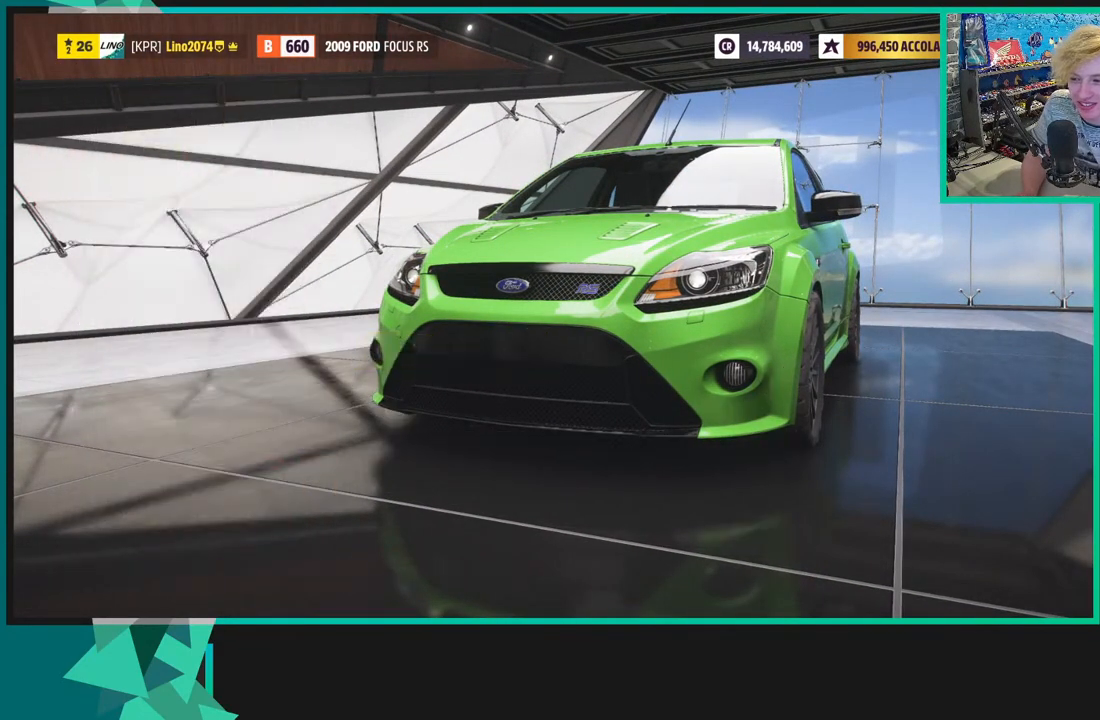
{"buttons": [], "left_stick": "center", "right_stick": "center", "events": [[117, "DPAD_RIGHT", "down"], [233, "A", "down"], [233, "DPAD_RIGHT", "up"], [367, "A", "up"]]}
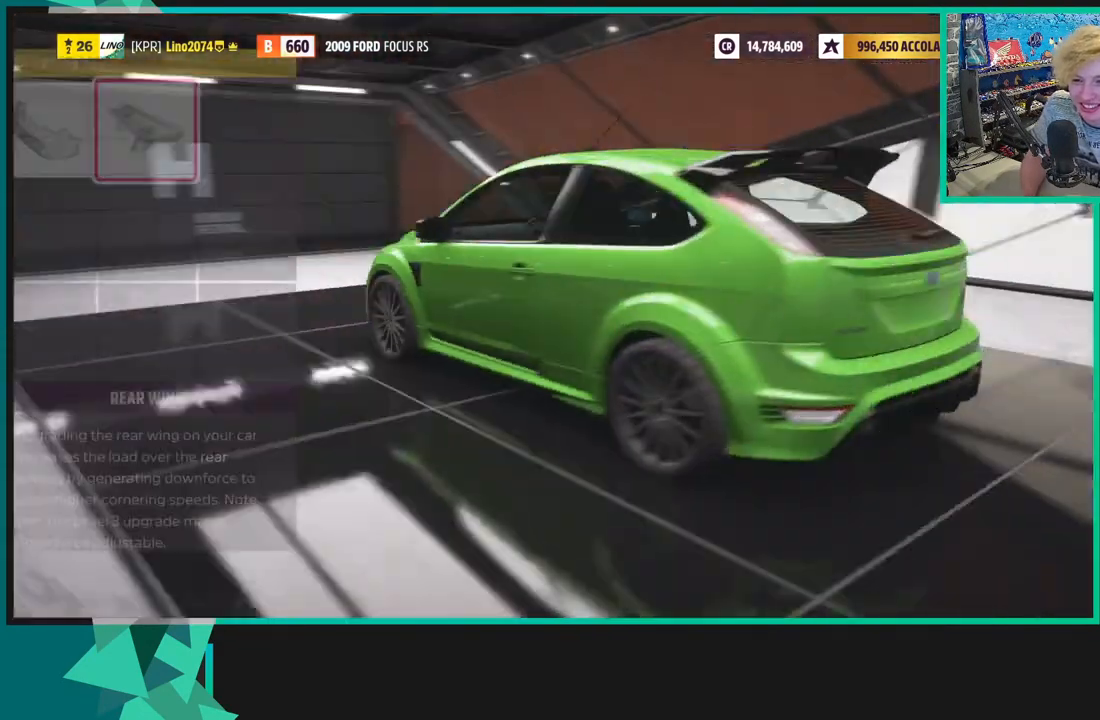
{"buttons": [], "left_stick": "center", "right_stick": "center", "events": [[367, "DPAD_RIGHT", "down"], [483, "DPAD_RIGHT", "up"]]}
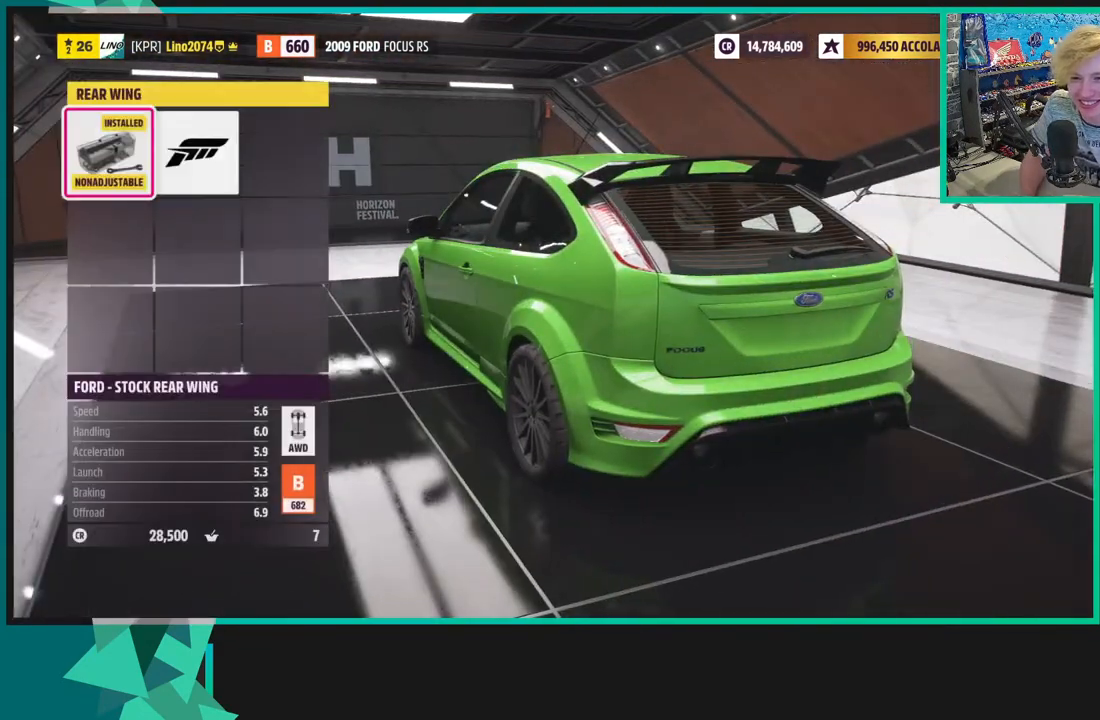
{"buttons": ["B"], "left_stick": "center", "right_stick": "center", "events": [[383, "B", "down"]]}
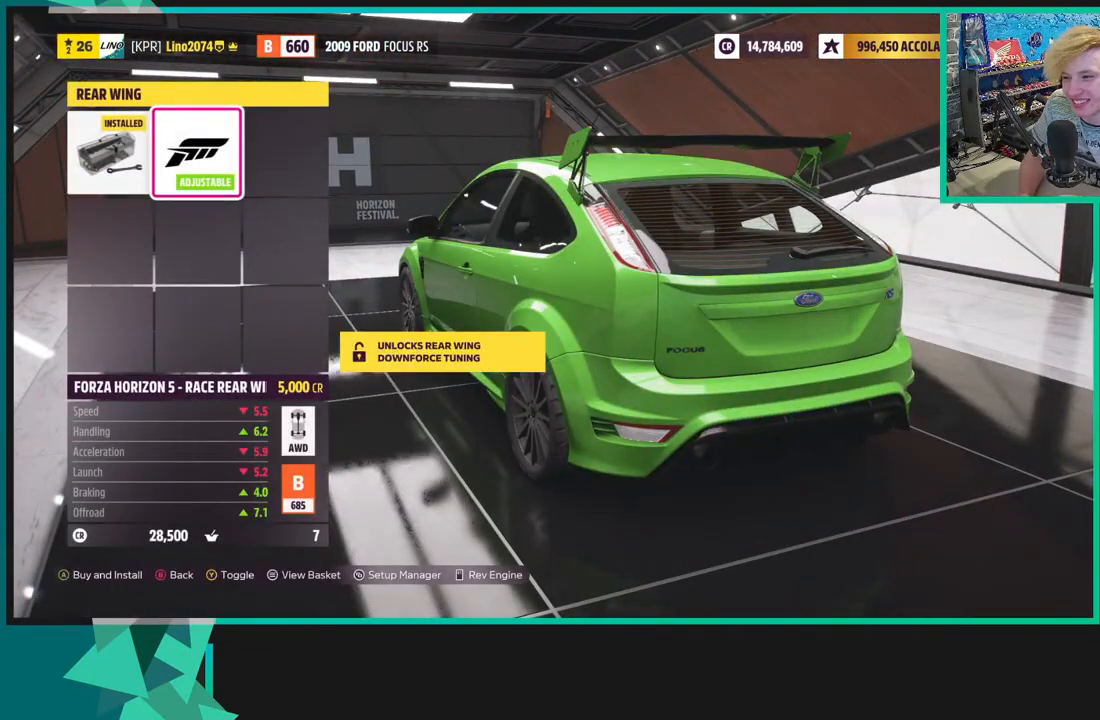
{"buttons": ["B"], "left_stick": "center", "right_stick": "center", "events": [[50, "B", "up"], [483, "B", "down"]]}
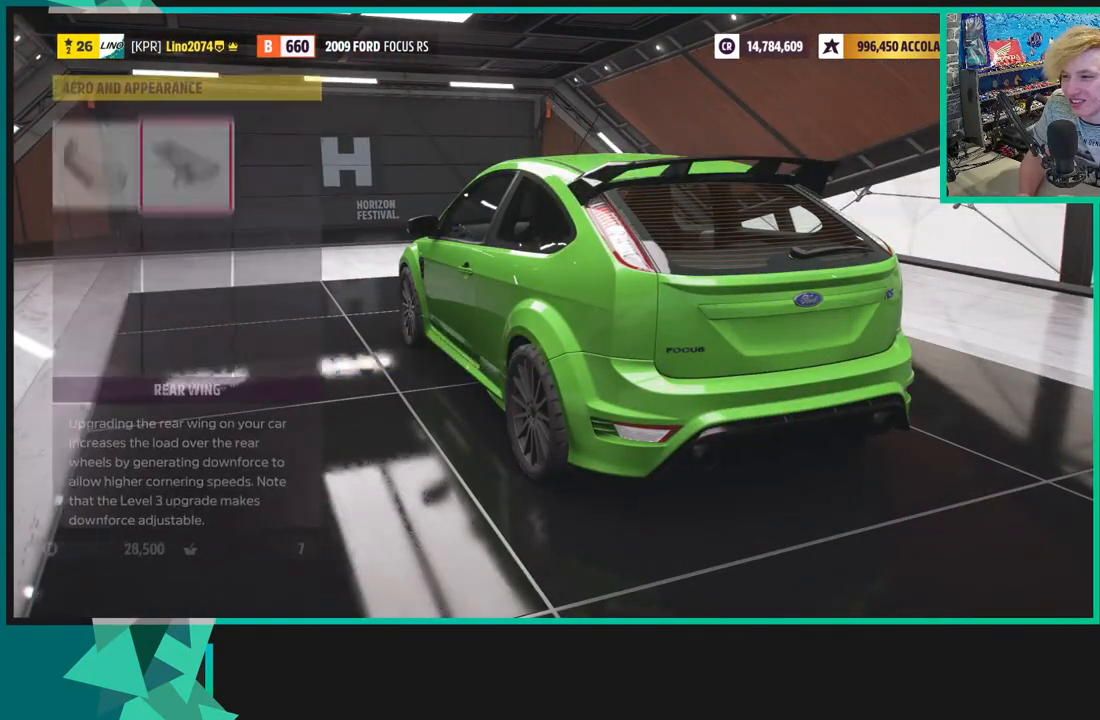
{"buttons": [], "left_stick": "center", "right_stick": "center", "events": [[100, "B", "up"]]}
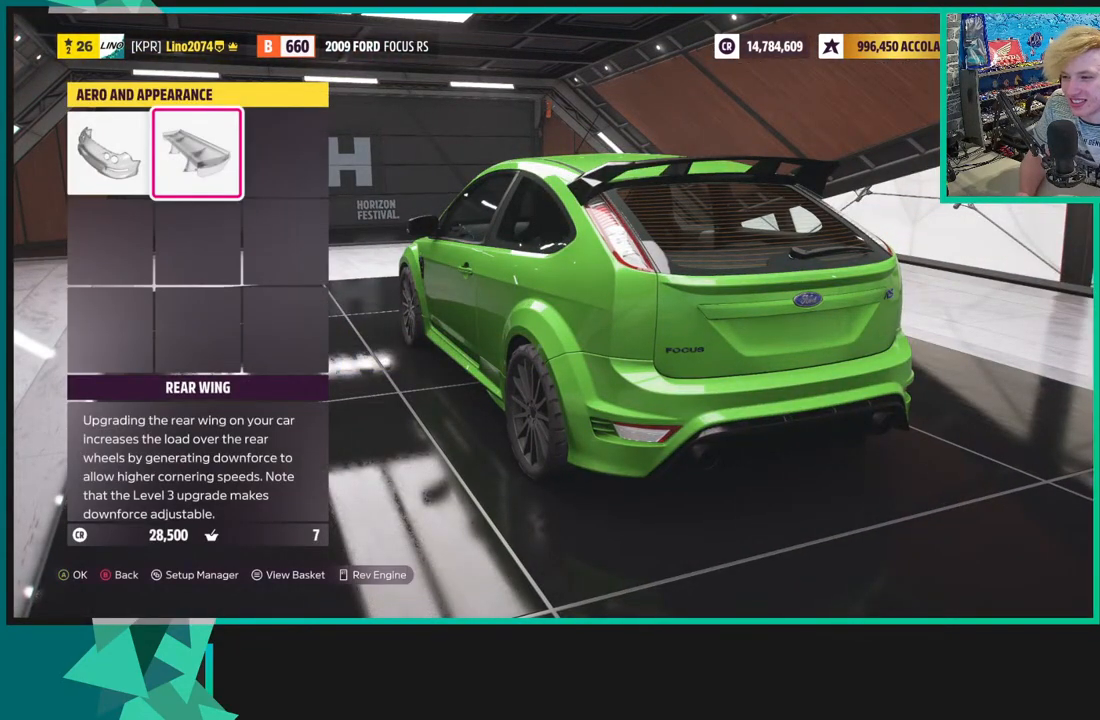
{"buttons": [], "left_stick": "center", "right_stick": "center", "events": [[100, "B", "down"], [167, "B", "up"]]}
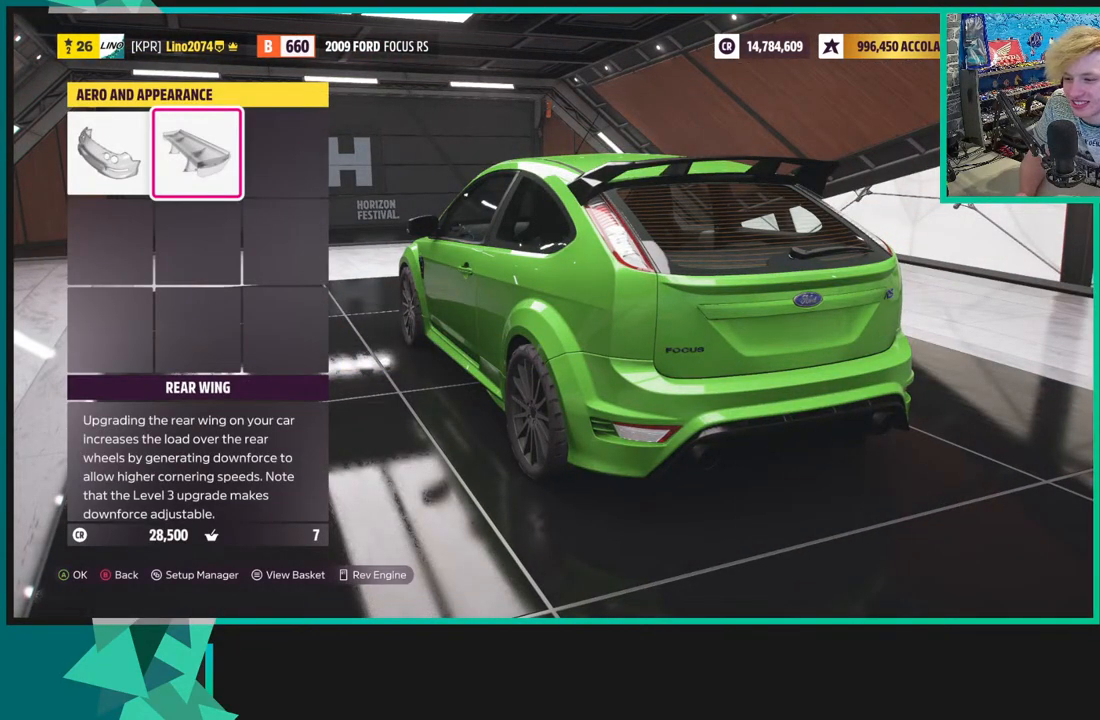
{"buttons": [], "left_stick": "center", "right_stick": "center", "events": []}
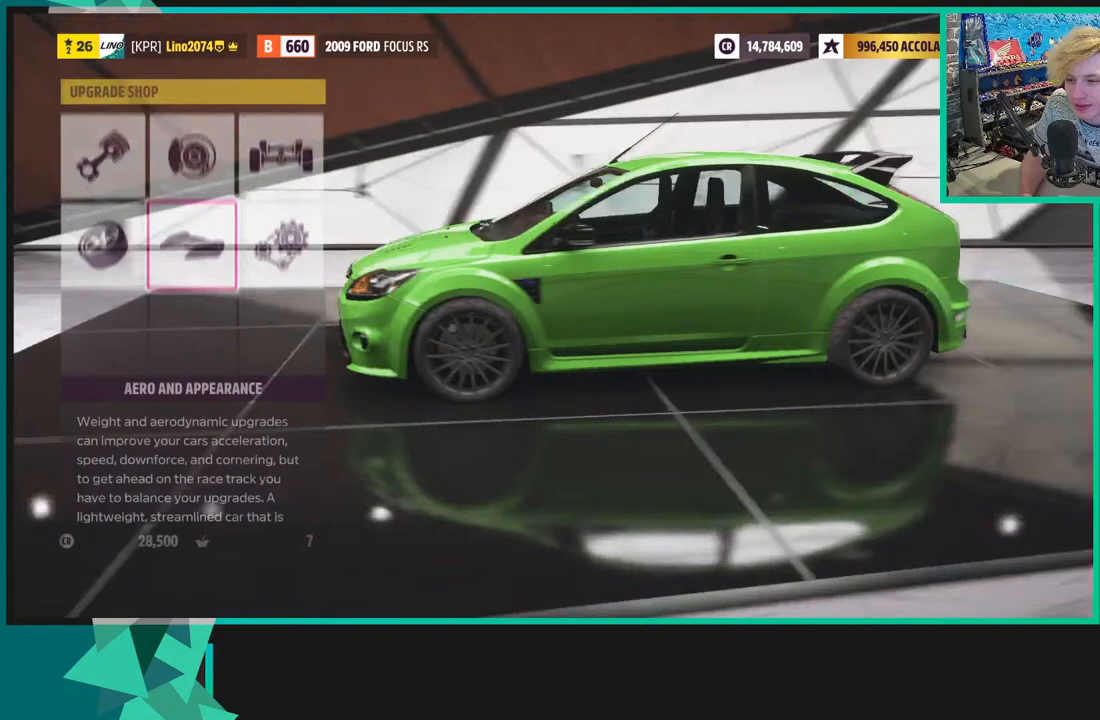
{"buttons": ["DPAD_LEFT"], "left_stick": "center", "right_stick": "center", "events": [[17, "DPAD_UP", "down"], [117, "DPAD_UP", "up"], [250, "DPAD_RIGHT", "down"], [333, "DPAD_RIGHT", "up"], [483, "DPAD_LEFT", "down"]]}
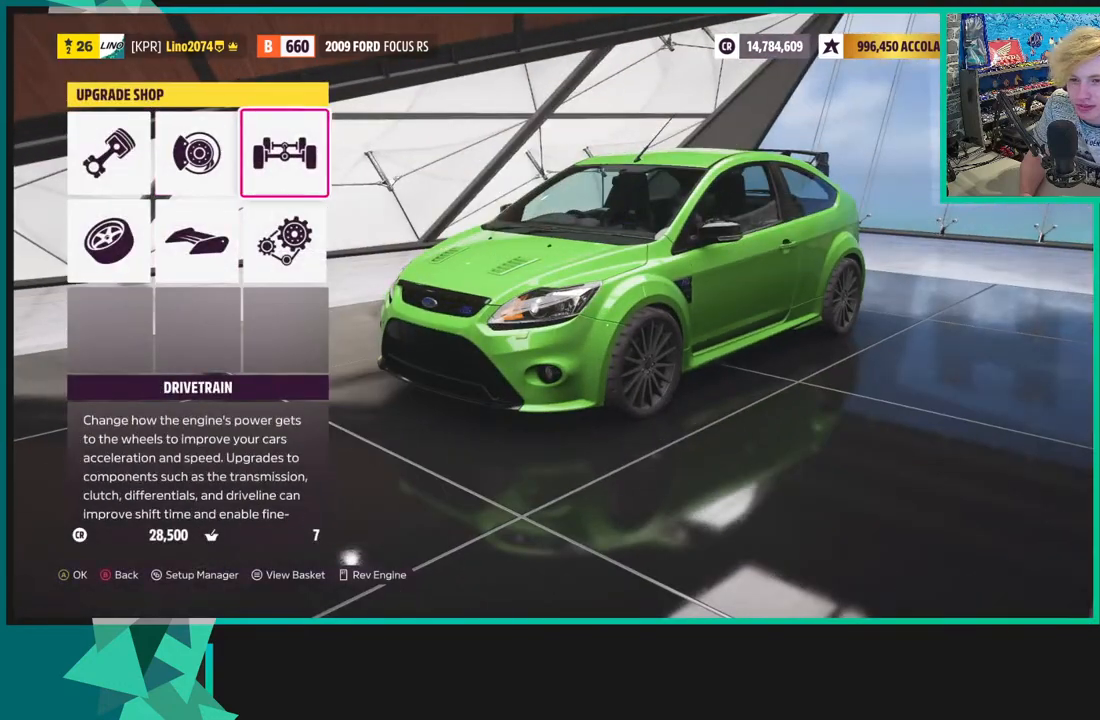
{"buttons": [], "left_stick": "center", "right_stick": "center", "events": [[67, "A", "down"], [83, "DPAD_LEFT", "up"], [167, "A", "up"]]}
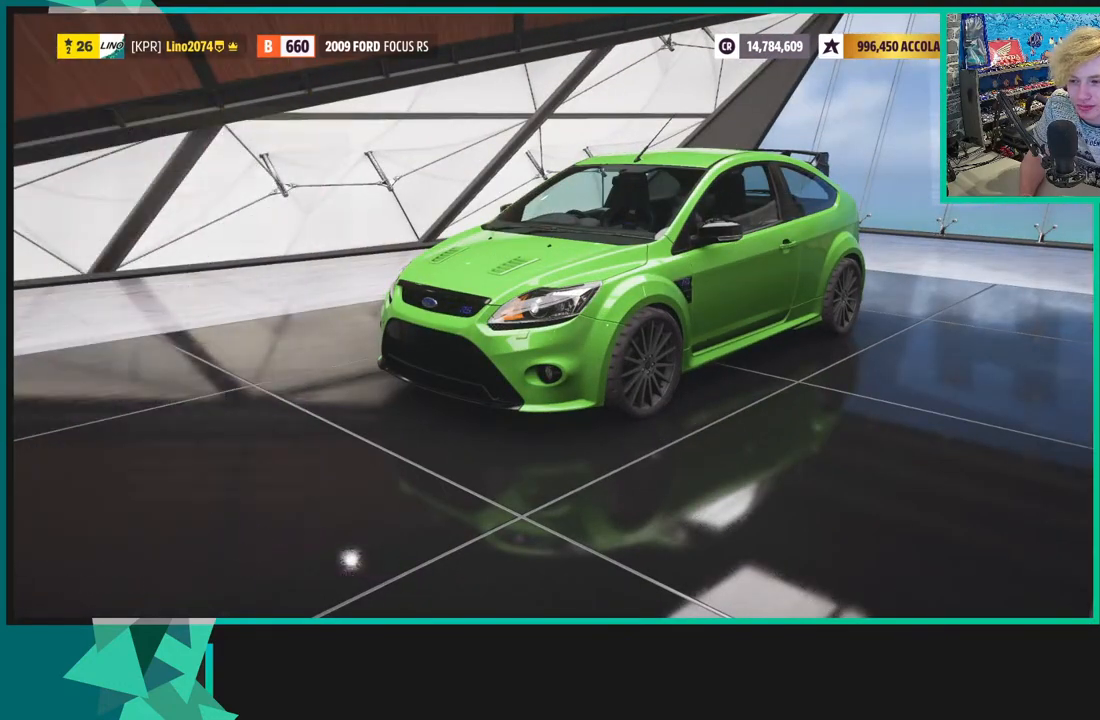
{"buttons": ["DPAD_RIGHT"], "left_stick": "center", "right_stick": "center", "events": [[100, "DPAD_RIGHT", "down"], [200, "DPAD_RIGHT", "up"], [217, "A", "down"], [300, "A", "up"], [433, "DPAD_RIGHT", "down"]]}
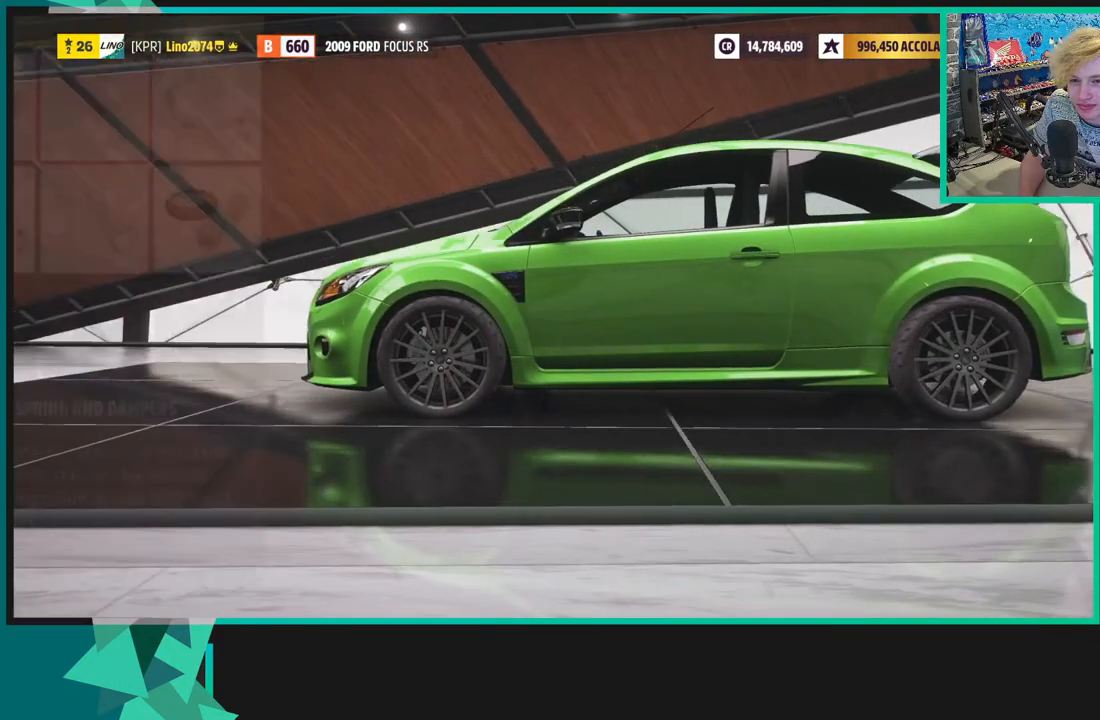
{"buttons": ["DPAD_RIGHT"], "left_stick": "center", "right_stick": "center", "events": []}
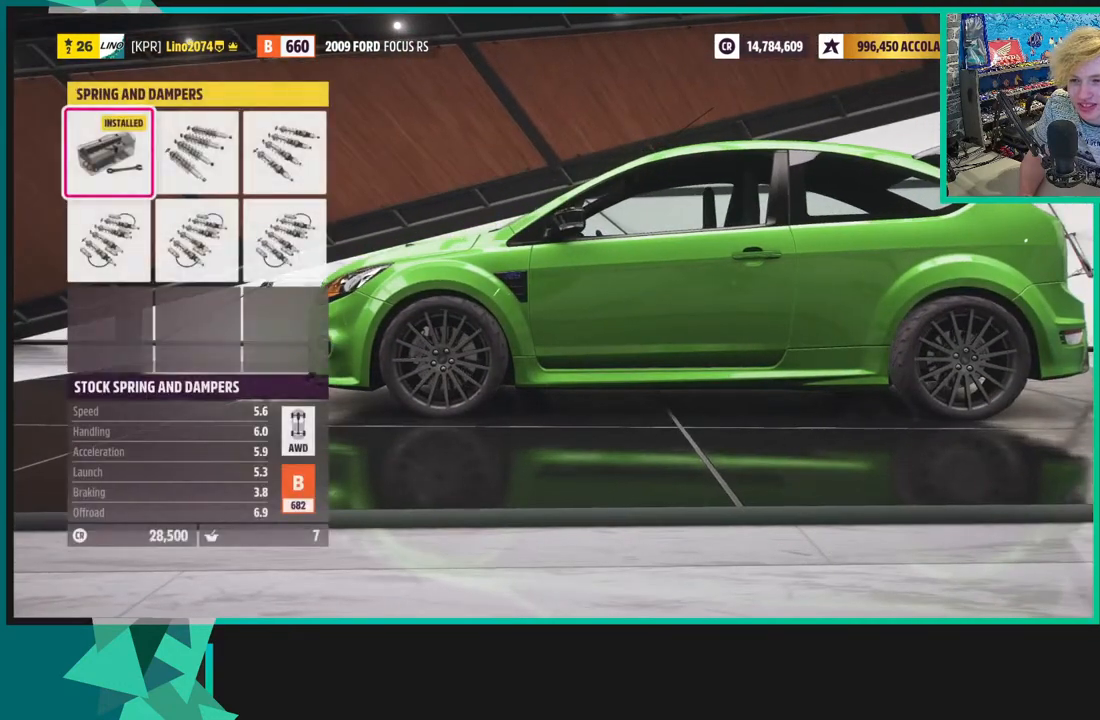
{"buttons": [], "left_stick": "center", "right_stick": "center", "events": [[50, "DPAD_RIGHT", "up"], [250, "DPAD_DOWN", "down"], [367, "DPAD_DOWN", "up"]]}
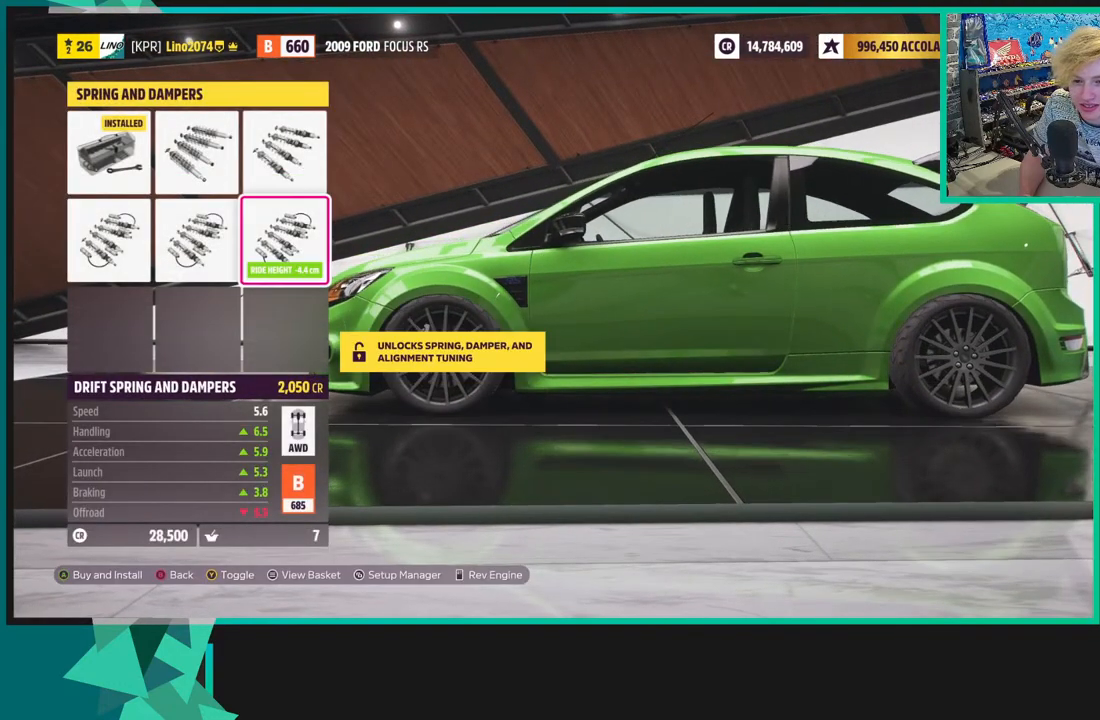
{"buttons": [], "left_stick": "center", "right_stick": "center", "events": [[250, "DPAD_LEFT", "down"], [367, "DPAD_LEFT", "up"]]}
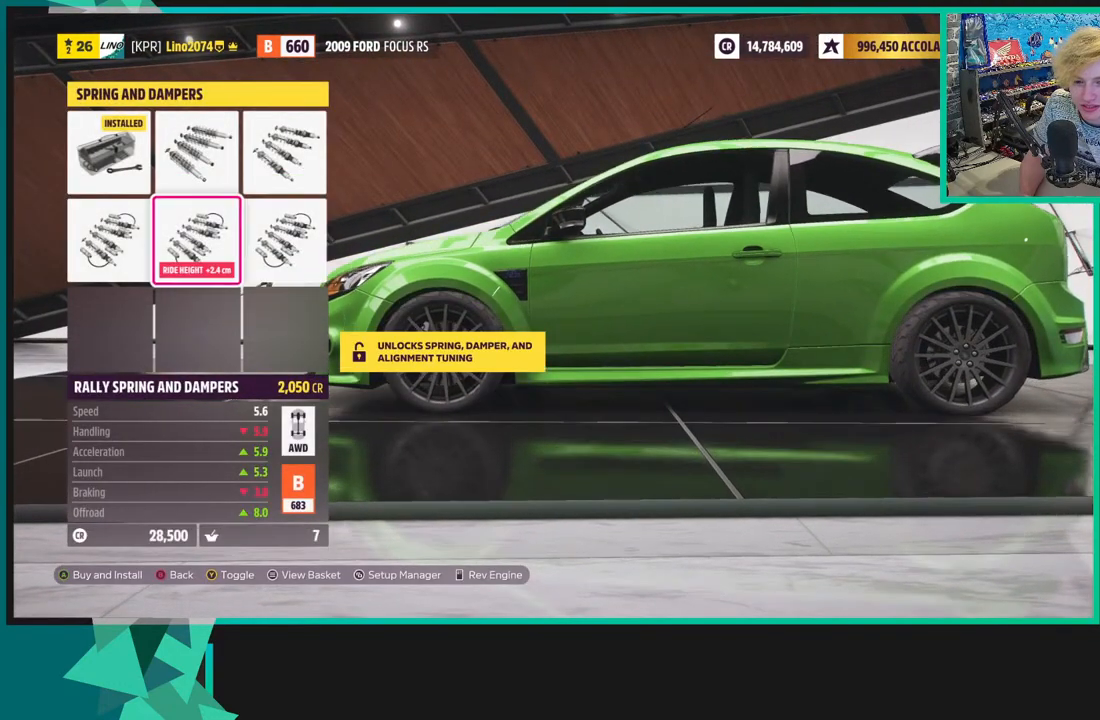
{"buttons": [], "left_stick": "center", "right_stick": "center", "events": [[250, "DPAD_LEFT", "down"], [383, "DPAD_LEFT", "up"]]}
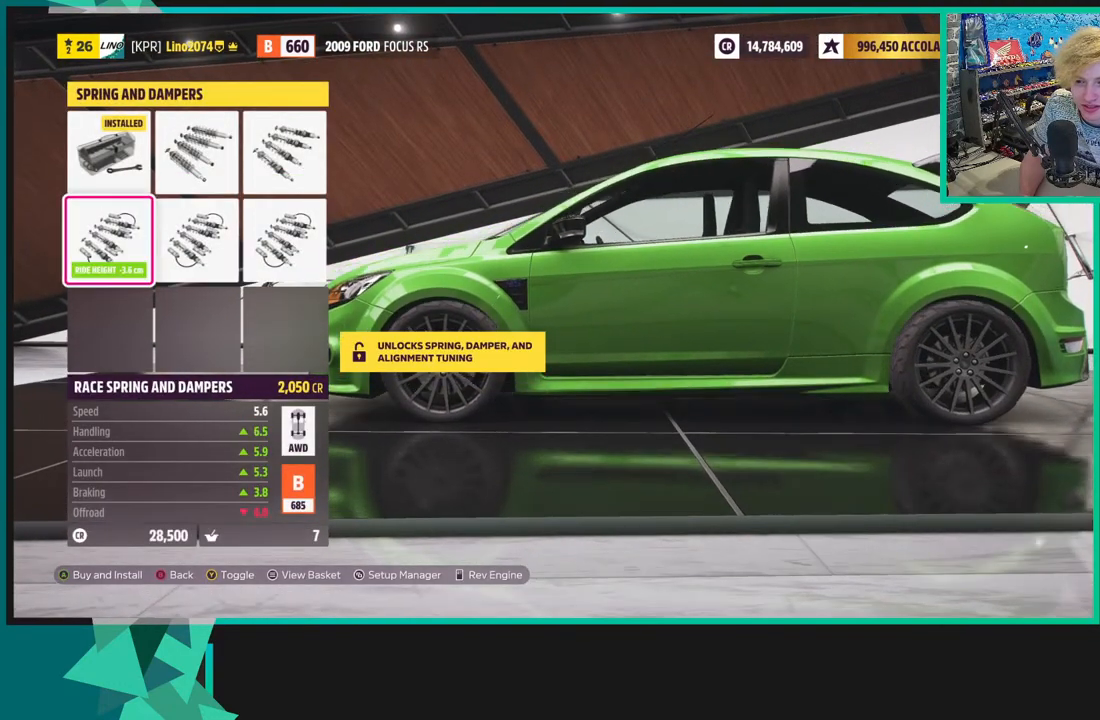
{"buttons": [], "left_stick": "center", "right_stick": "center", "events": [[283, "DPAD_RIGHT", "down"], [400, "DPAD_RIGHT", "up"]]}
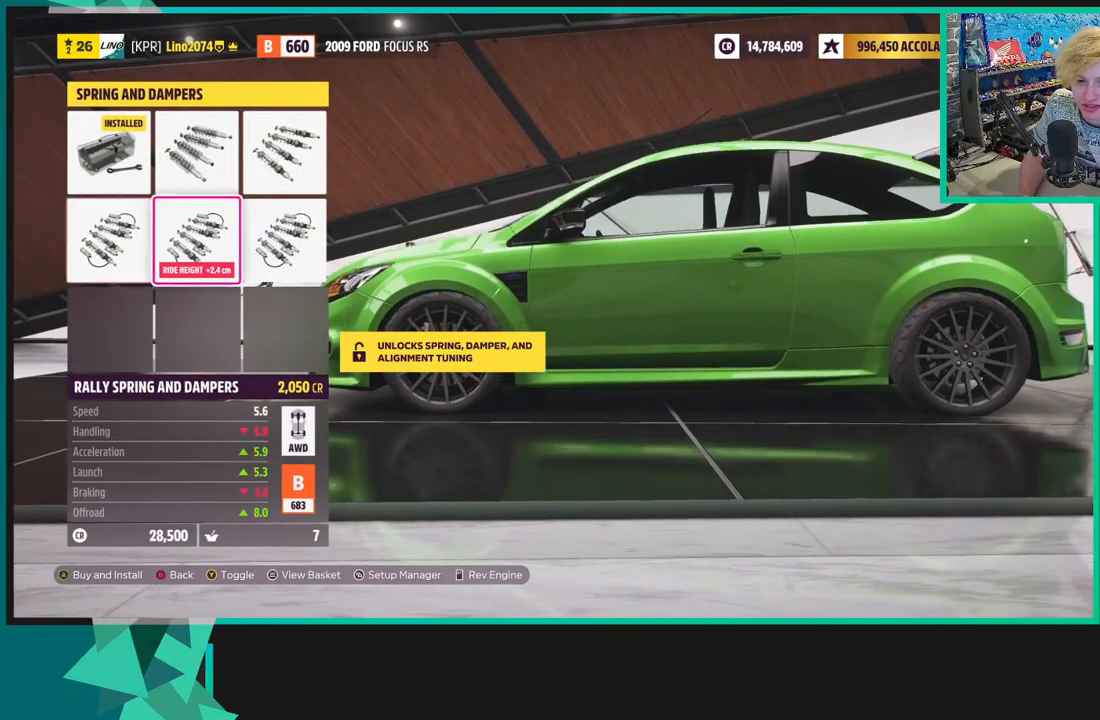
{"buttons": [], "left_stick": "center", "right_stick": "center", "events": [[267, "A", "down"], [350, "A", "up"]]}